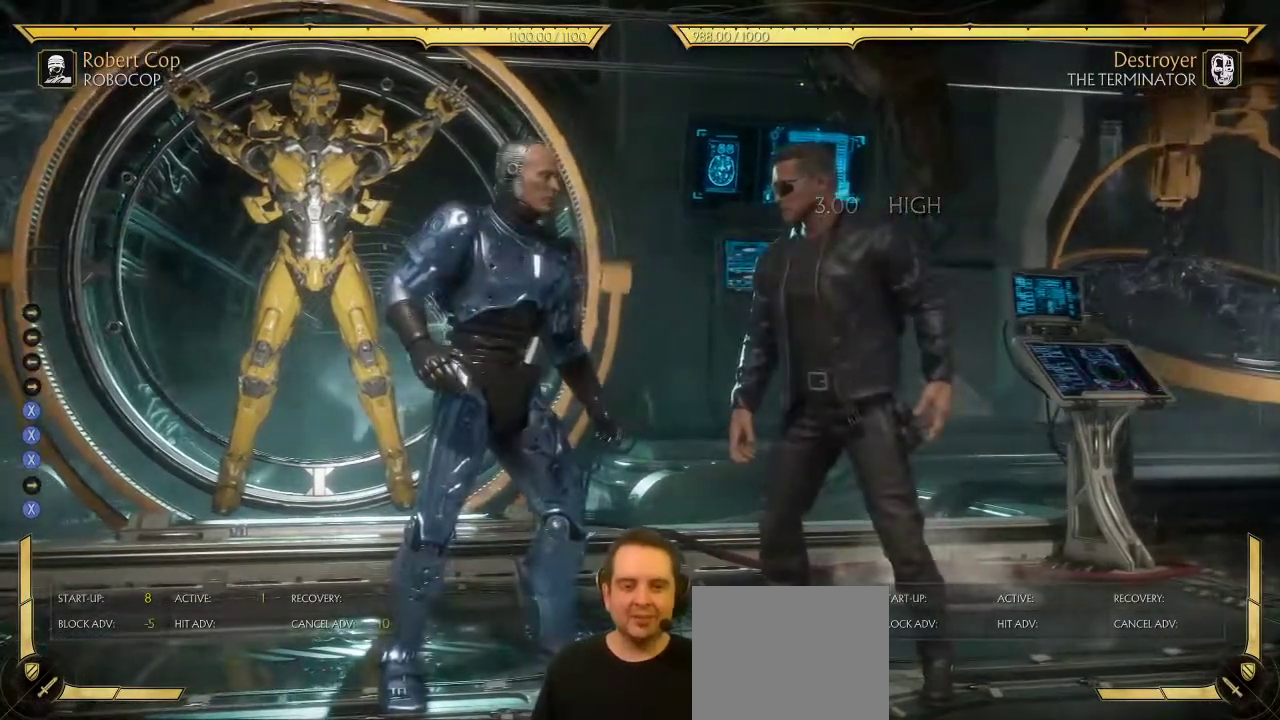
Gameplay with a controller (Xbox layout); each line is a JSON object with the inputs held at the frame after it (dt_ms = milliseconds from this image to that frame). "events" lists button and stick changes between this image and that frame as [ms after this image, input, new state], when the widget could be followed in between. This document gives stick clicks only as held states, not as events.
{"dt_ms": 600, "buttons": [], "left_stick": "center", "right_stick": "center", "events": []}
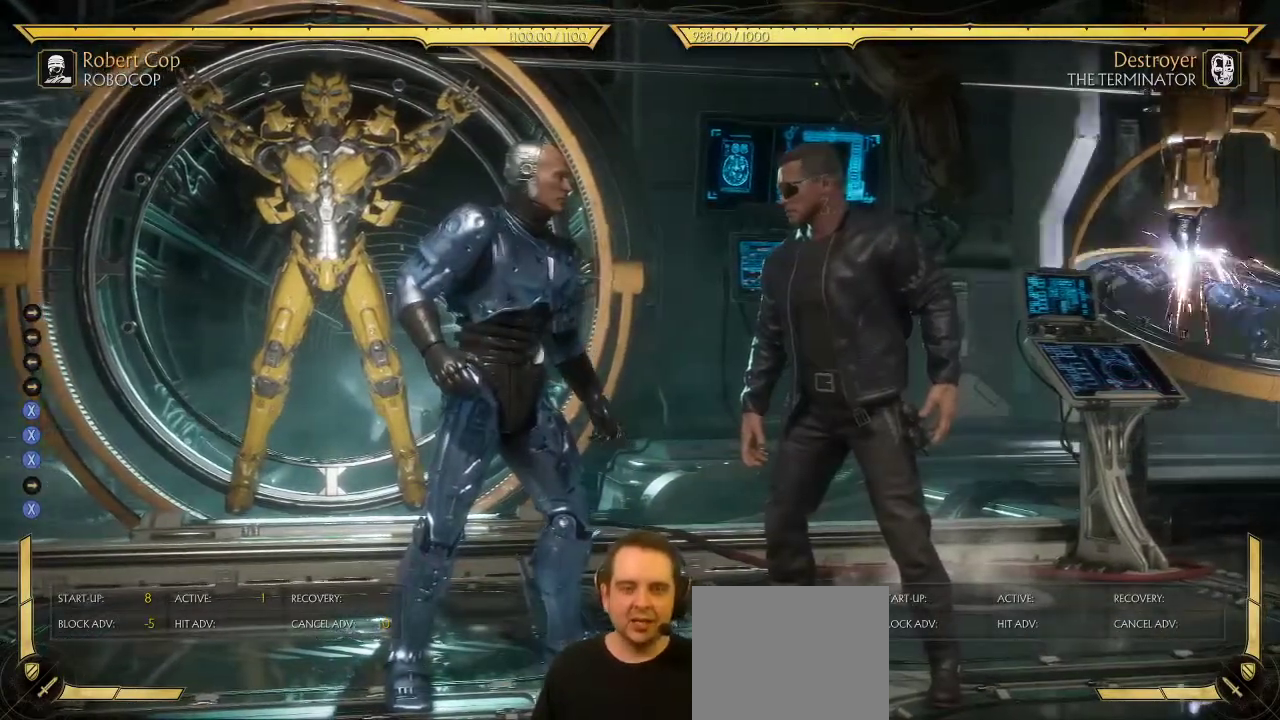
{"dt_ms": 400, "buttons": [], "left_stick": "center", "right_stick": "center", "events": []}
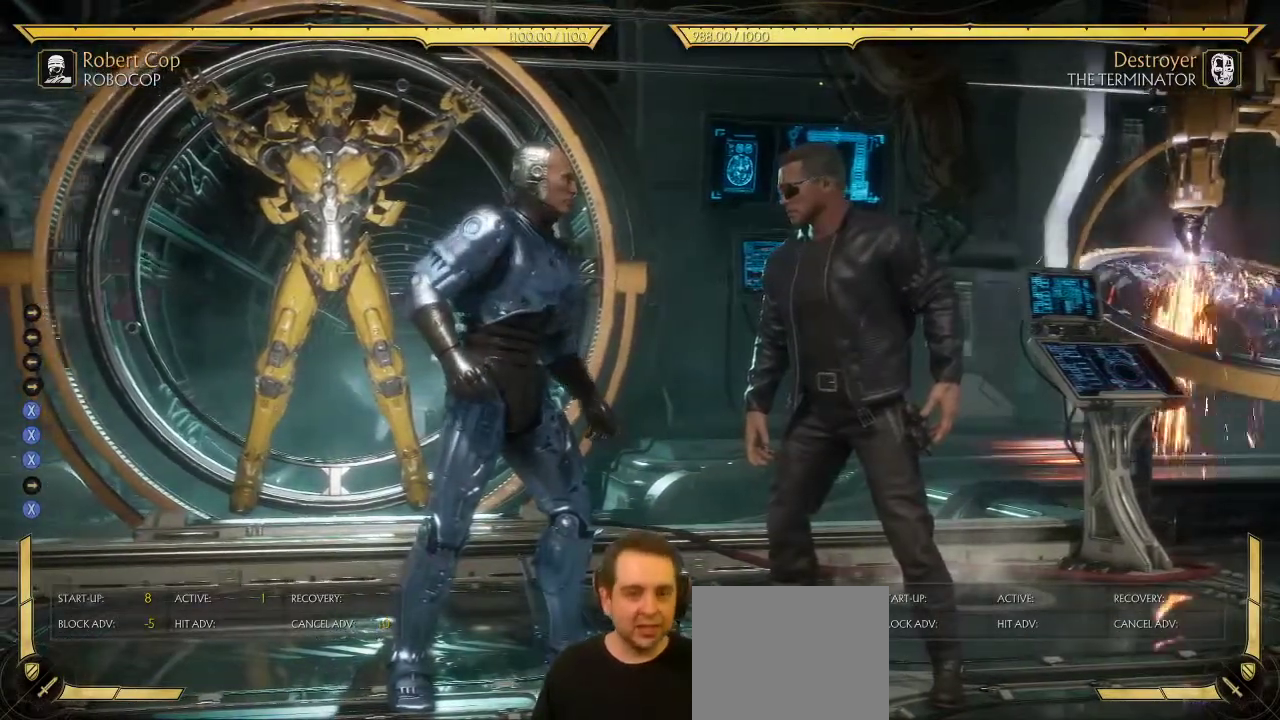
{"dt_ms": 500, "buttons": [], "left_stick": "center", "right_stick": "center", "events": [[183, "X", "down"], [267, "X", "up"]]}
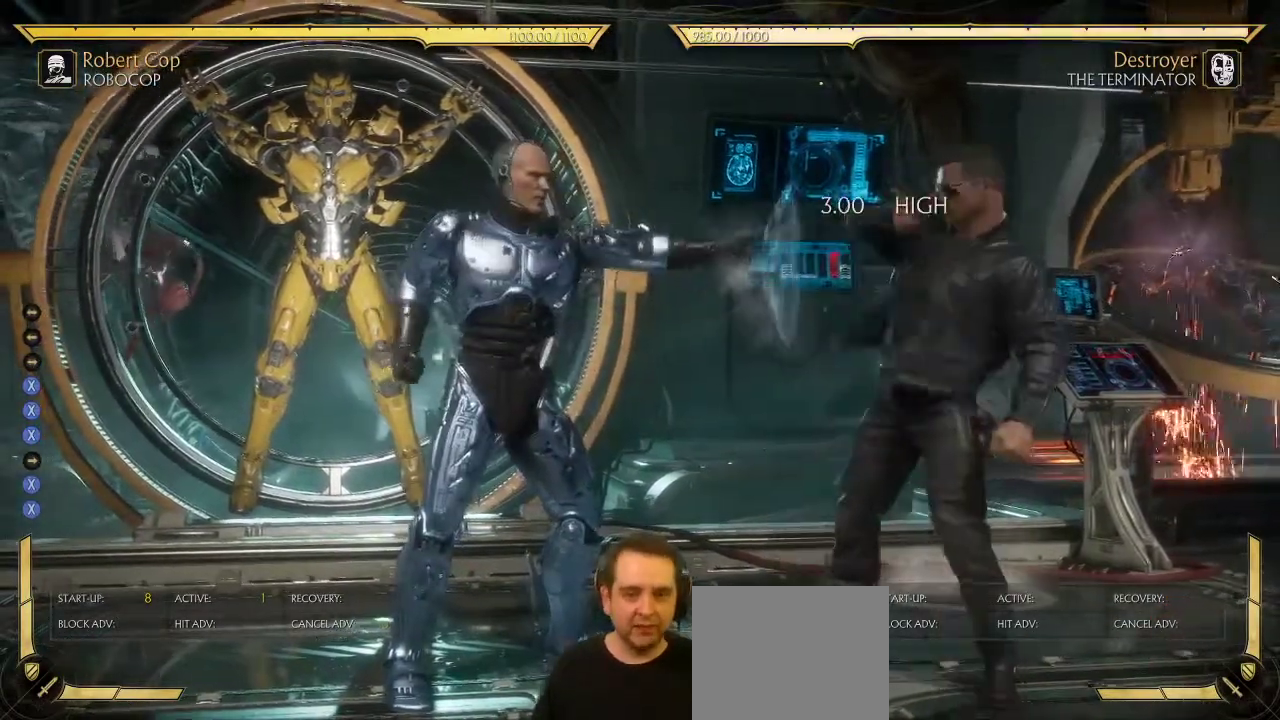
{"dt_ms": 400, "buttons": [], "left_stick": "center", "right_stick": "center", "events": []}
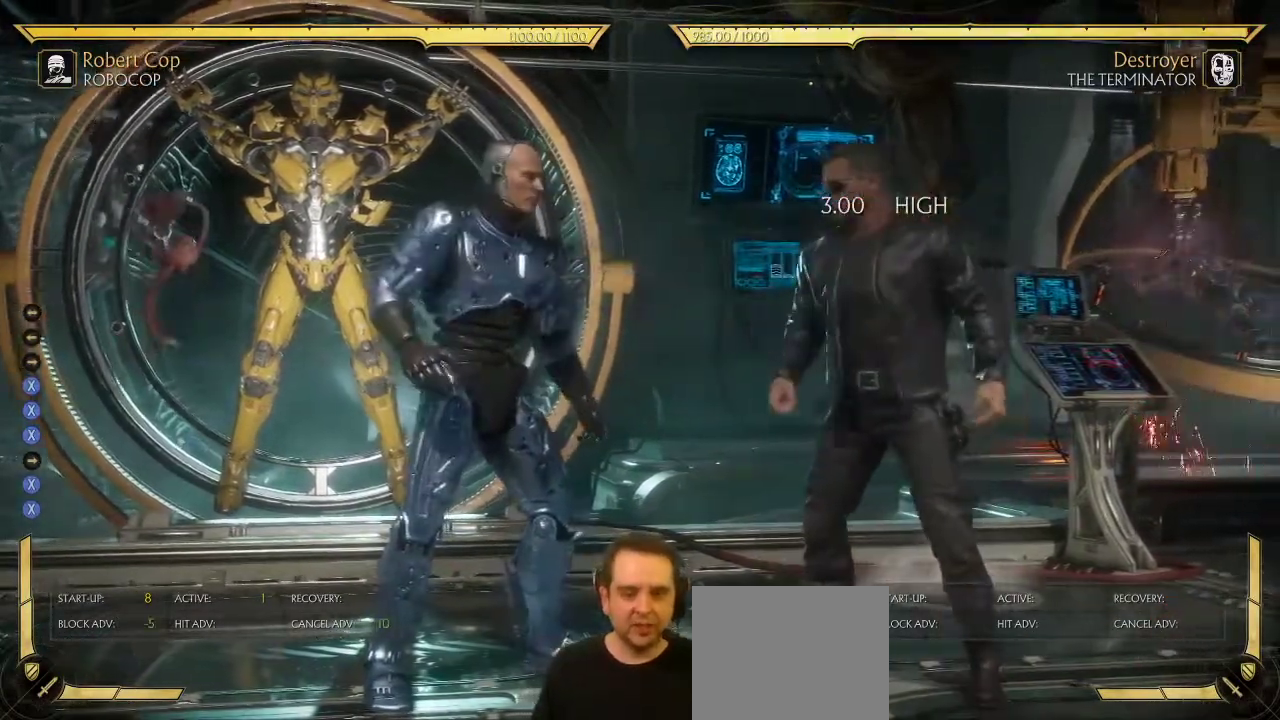
{"dt_ms": 600, "buttons": [], "left_stick": "center", "right_stick": "center", "events": []}
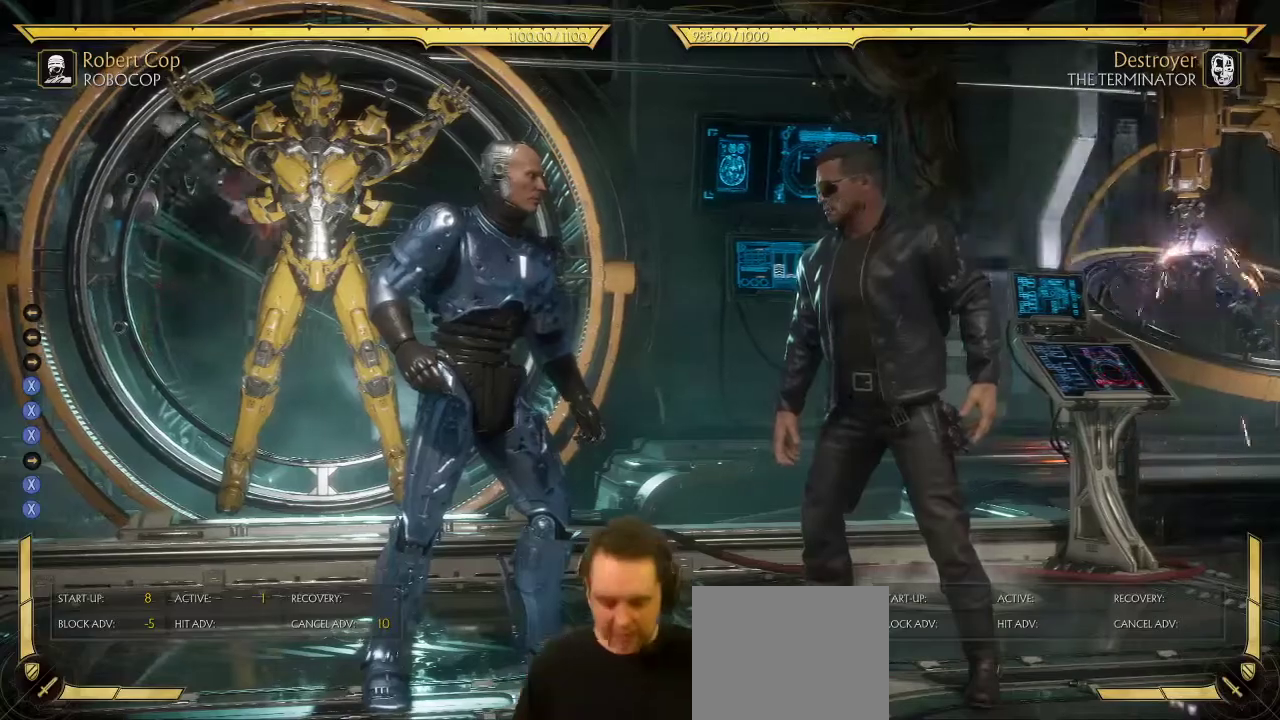
{"dt_ms": 500, "buttons": ["R1"], "left_stick": "center", "right_stick": "center", "events": [[200, "R1", "down"]]}
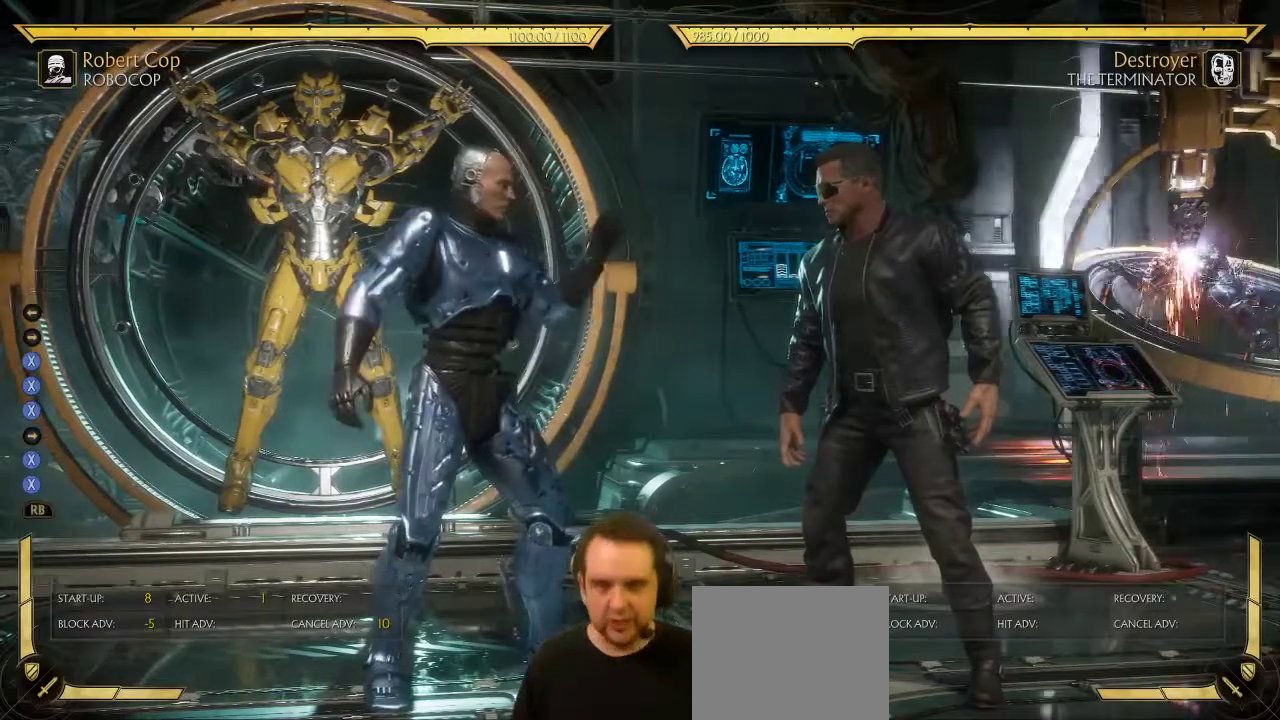
{"dt_ms": 500, "buttons": ["R1"], "left_stick": "center", "right_stick": "center", "events": []}
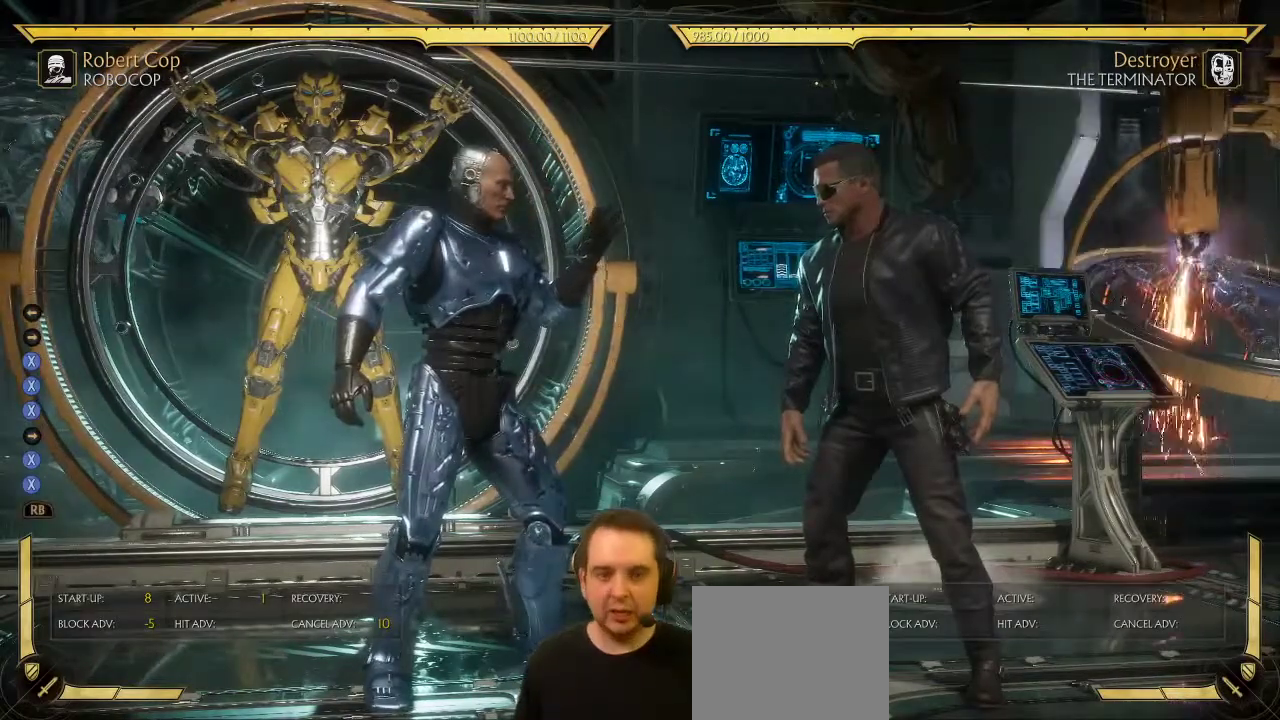
{"dt_ms": 700, "buttons": ["DPAD_RIGHT"], "left_stick": "center", "right_stick": "center", "events": [[500, "R1", "up"], [517, "DPAD_RIGHT", "down"]]}
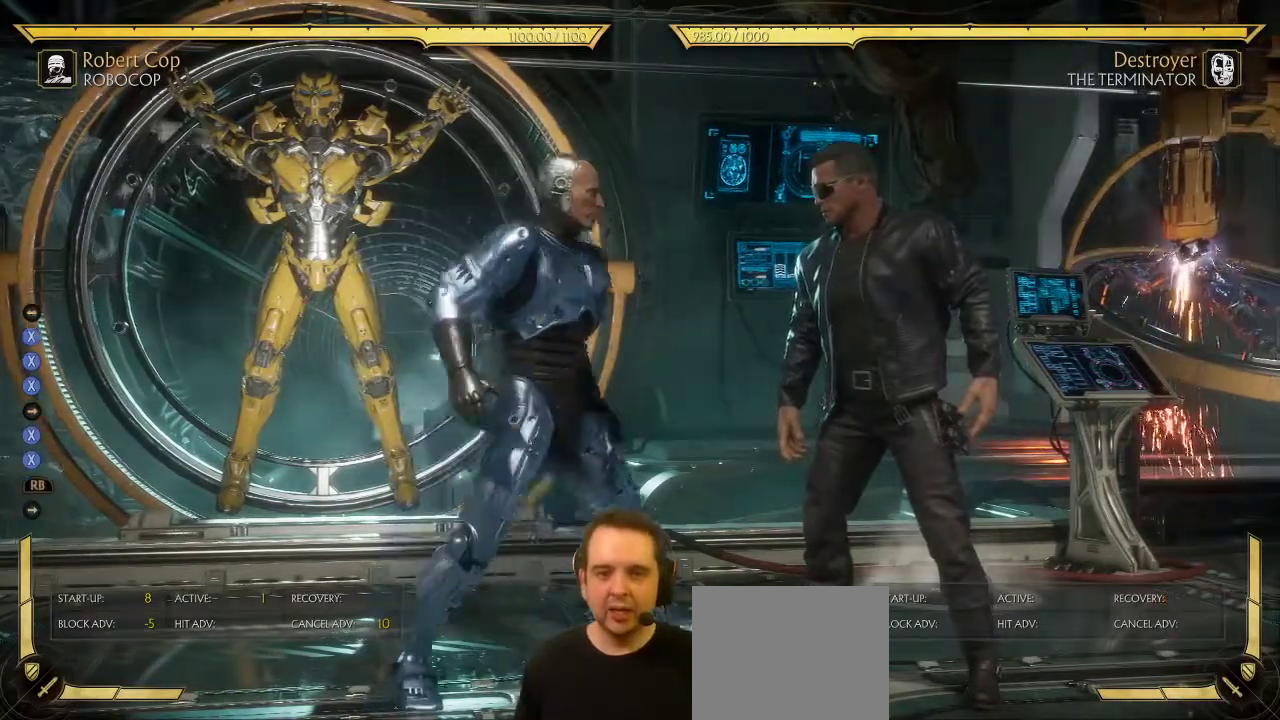
{"dt_ms": 300, "buttons": [], "left_stick": "center", "right_stick": "center", "events": [[167, "DPAD_RIGHT", "up"]]}
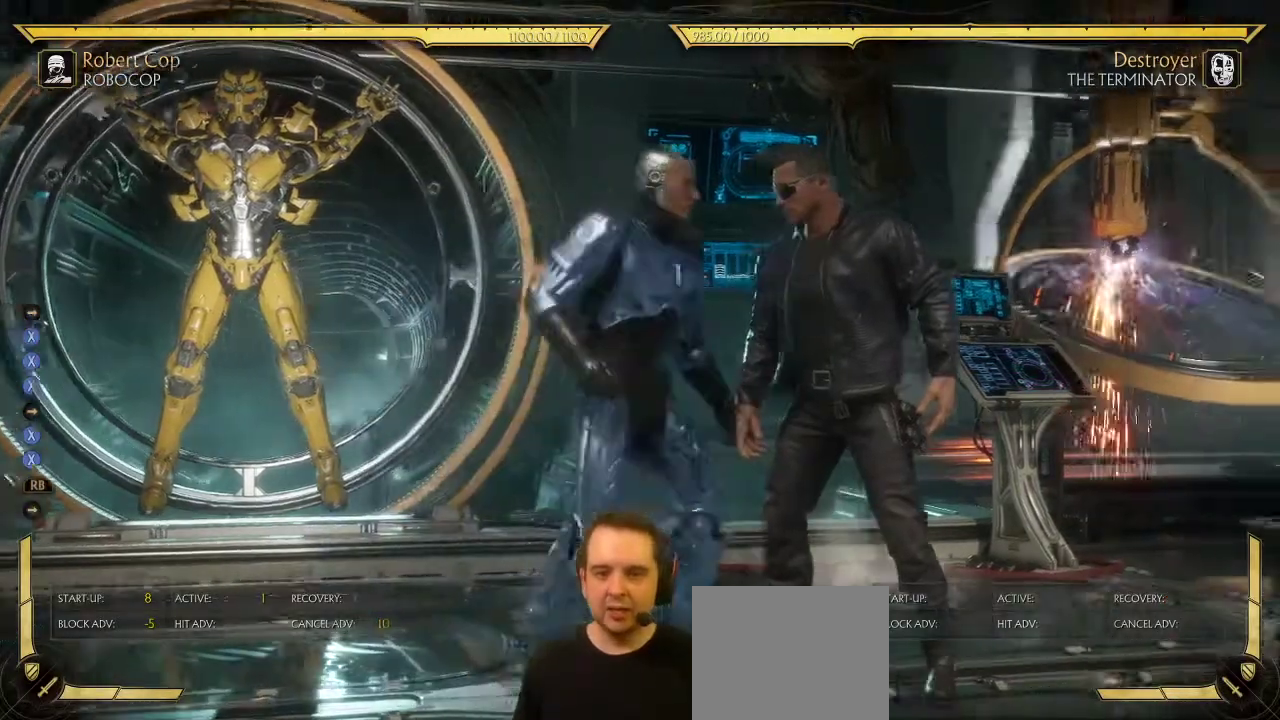
{"dt_ms": 400, "buttons": [], "left_stick": "center", "right_stick": "center", "events": []}
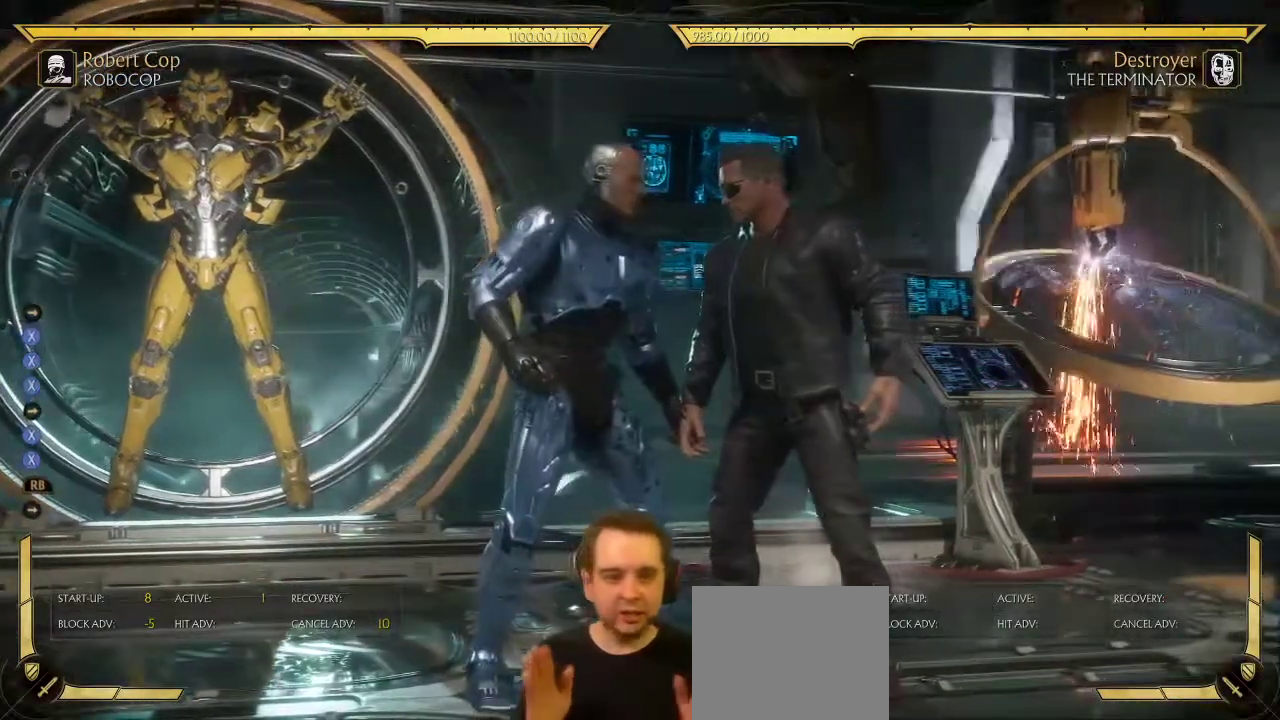
{"dt_ms": 700, "buttons": [], "left_stick": "center", "right_stick": "center", "events": []}